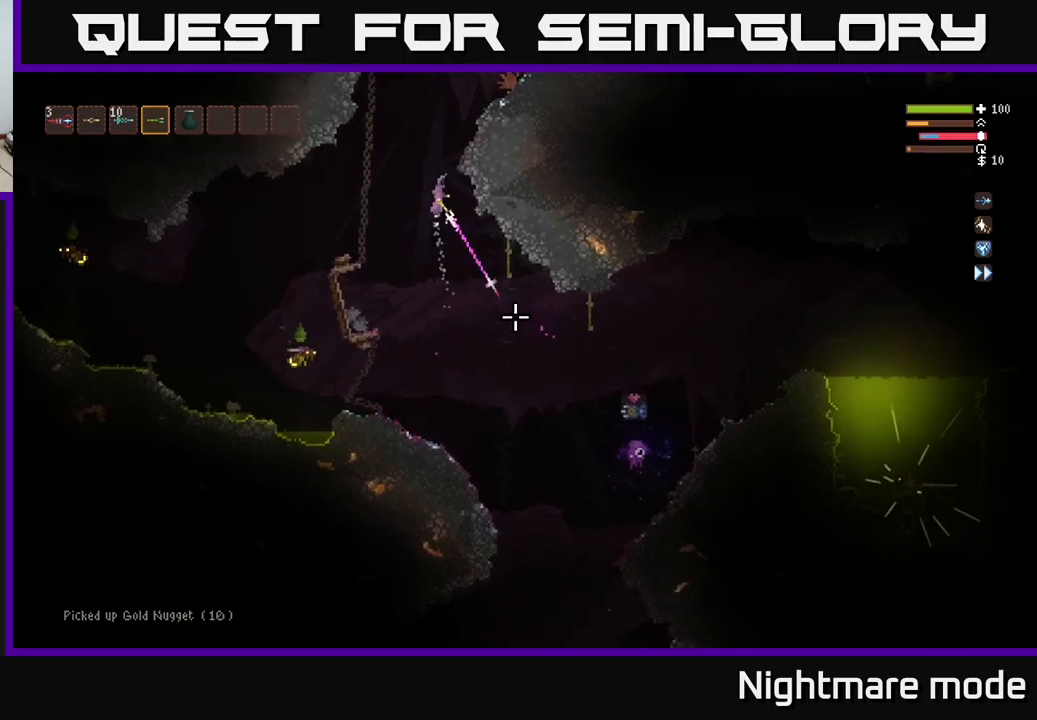
Gameplay with a controller (Xbox layout); each line is a JSON object with the inputs held at the frame after it. "events" lists button and stick changes between this image and that frame as [ms after this image, input, new state], when the widget could be followed in between.
{"buttons": ["L2"], "left_stick": "right", "right_stick": "down", "events": [[50, "left_stick", "left"], [67, "R2", "up"], [183, "left_stick", "center"], [250, "right_stick", "down"], [450, "left_stick", "right"]]}
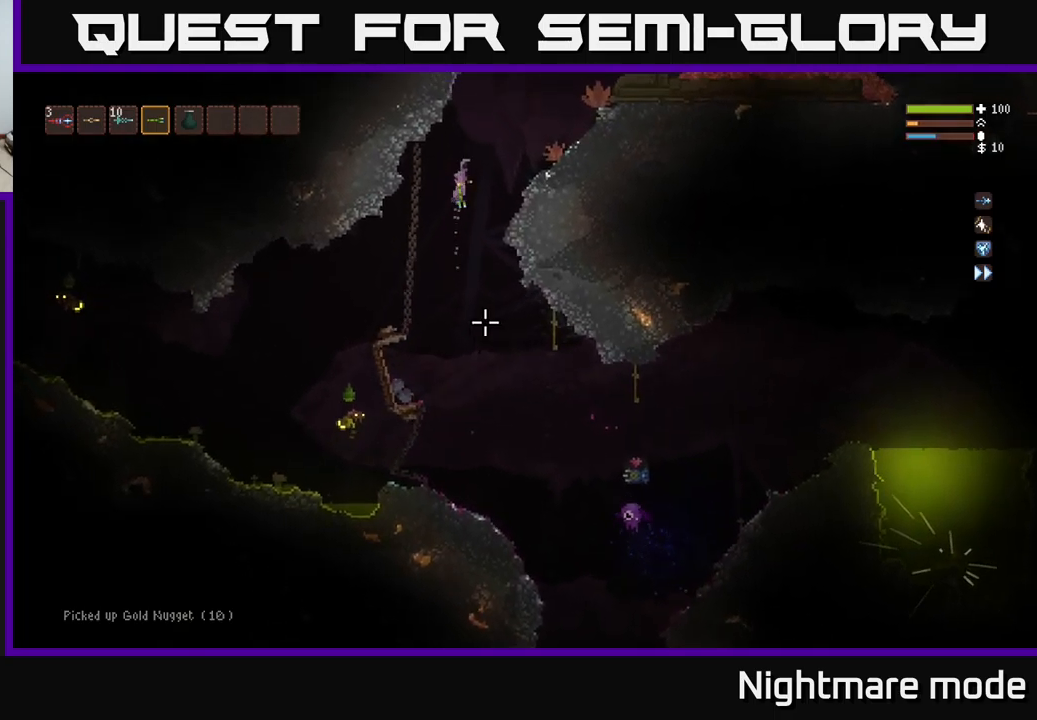
{"buttons": [], "left_stick": "right", "right_stick": "down-left", "events": [[167, "L2", "up"], [283, "right_stick", "down-left"]]}
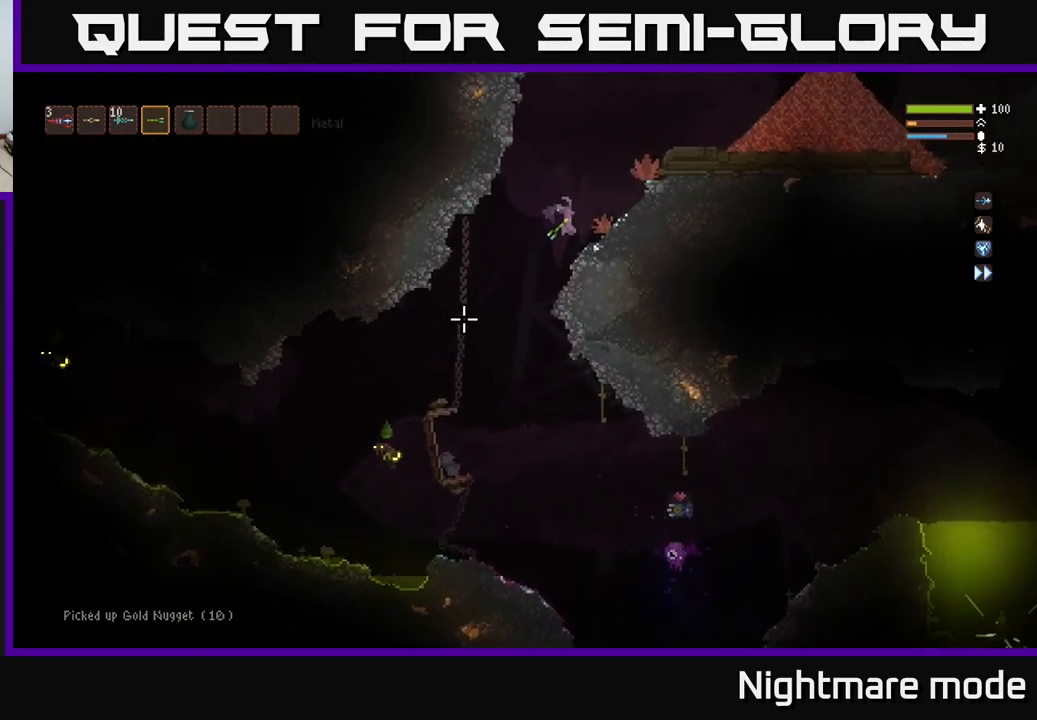
{"buttons": ["R2"], "left_stick": "center", "right_stick": "down-left", "events": [[50, "left_stick", "center"], [417, "R2", "down"]]}
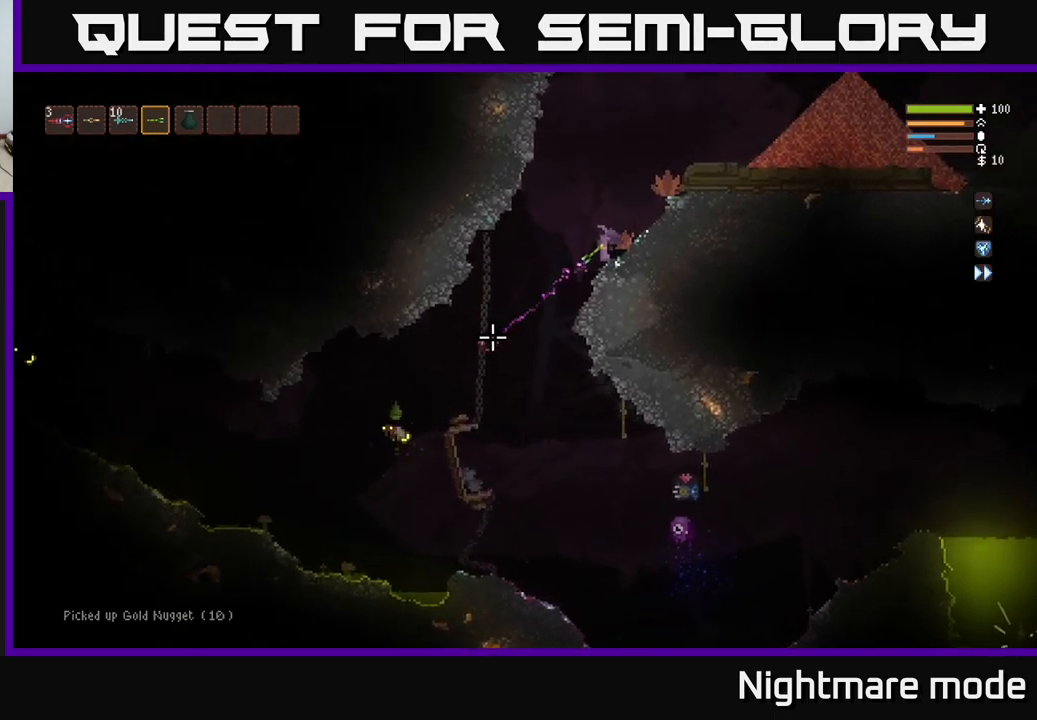
{"buttons": ["R2"], "left_stick": "center", "right_stick": "down-left", "events": []}
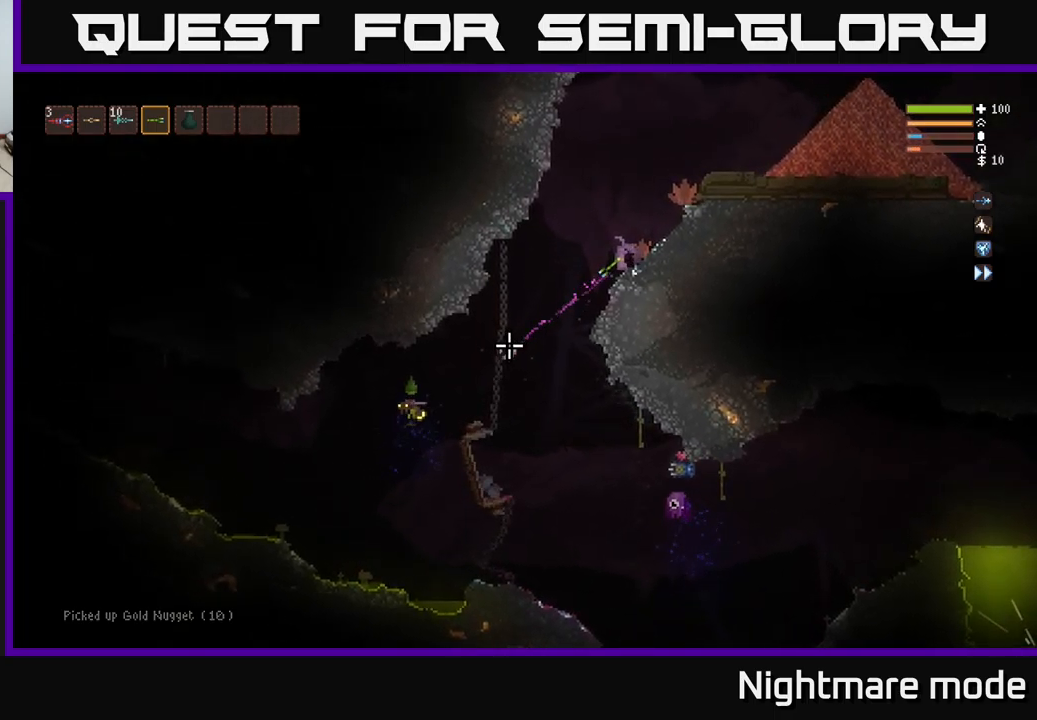
{"buttons": ["R2"], "left_stick": "center", "right_stick": "down-left", "events": [[283, "R2", "up"], [483, "R2", "down"]]}
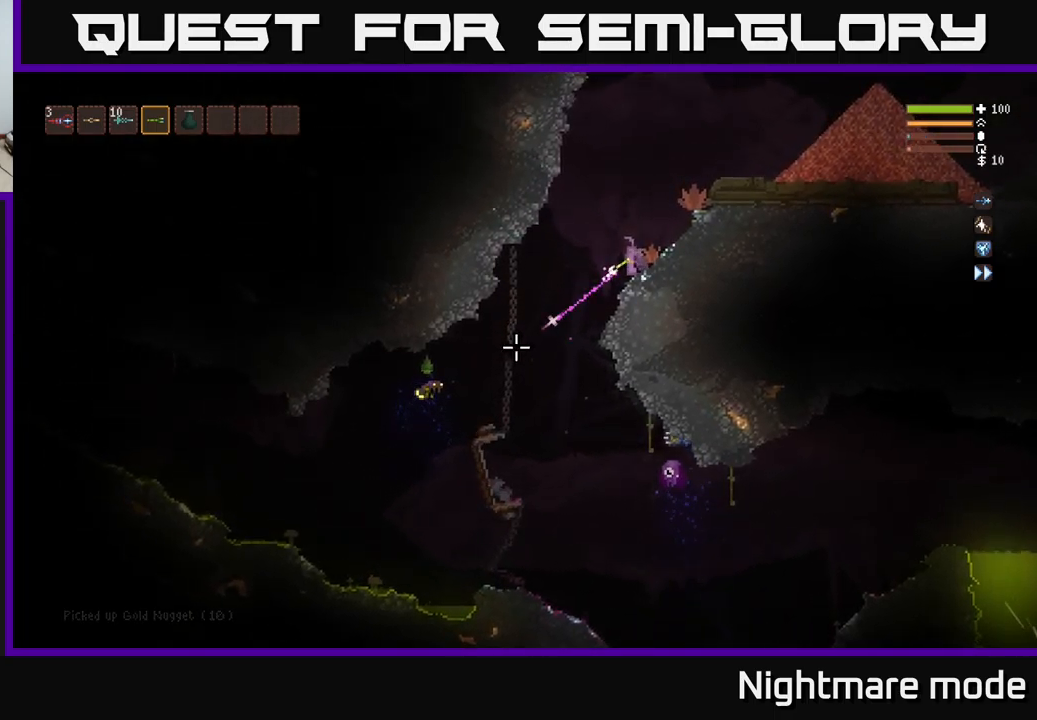
{"buttons": [], "left_stick": "center", "right_stick": "down-left", "events": [[117, "R2", "up"]]}
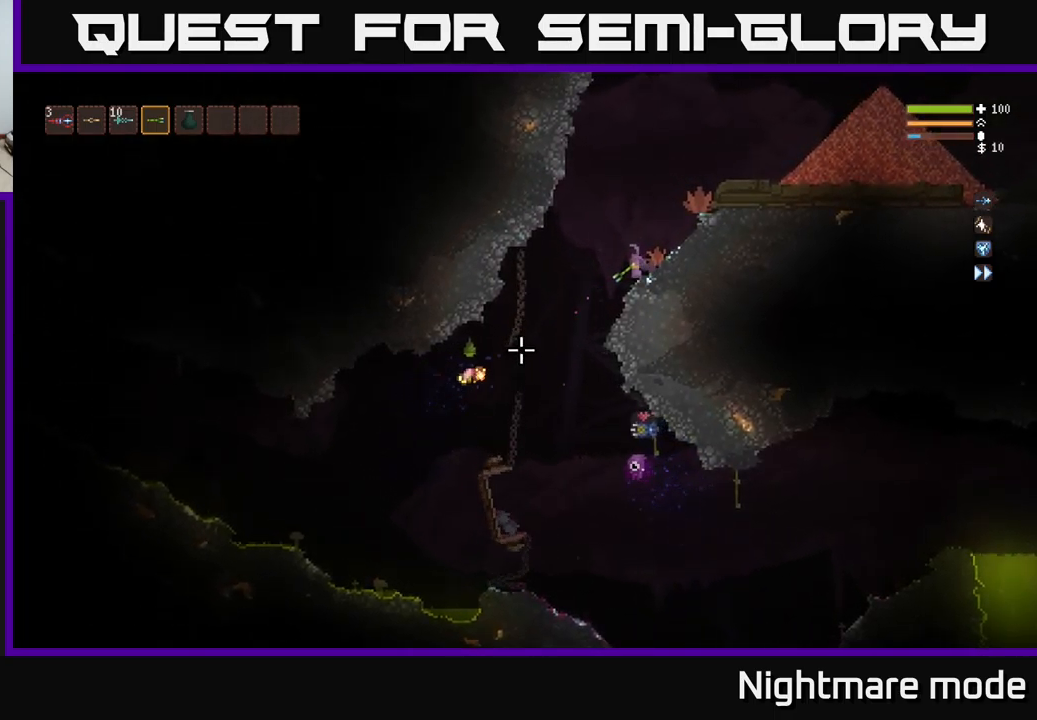
{"buttons": [], "left_stick": "center", "right_stick": "down-left", "events": [[17, "L2", "down"], [50, "R2", "down"], [167, "R2", "up"], [217, "left_stick", "up-left"], [383, "left_stick", "center"], [400, "L2", "up"]]}
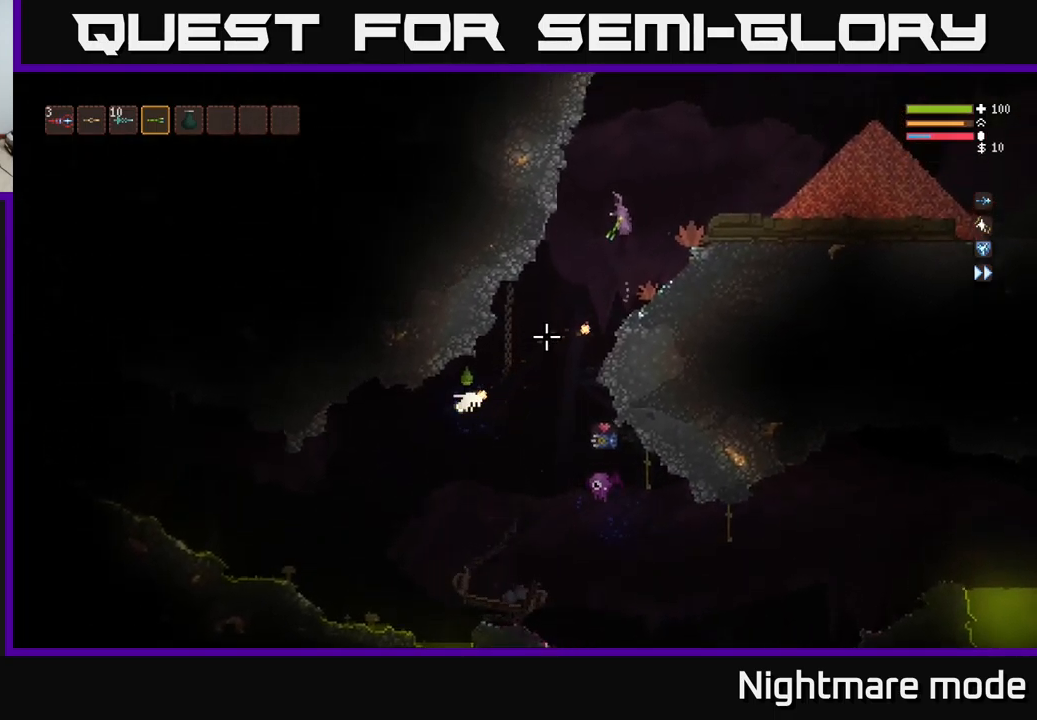
{"buttons": [], "left_stick": "center", "right_stick": "down", "events": [[67, "L2", "down"], [167, "right_stick", "down"], [233, "L2", "up"]]}
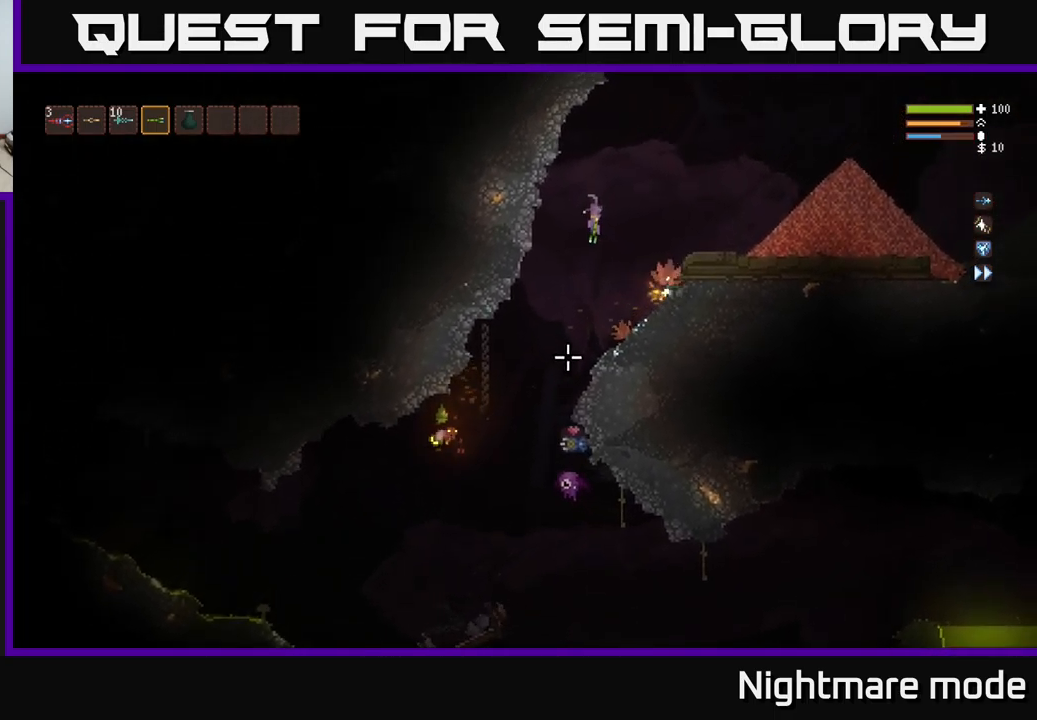
{"buttons": ["L2"], "left_stick": "center", "right_stick": "down", "events": [[83, "L2", "down"], [183, "L2", "up"], [183, "R2", "down"], [317, "R2", "up"], [417, "L2", "down"]]}
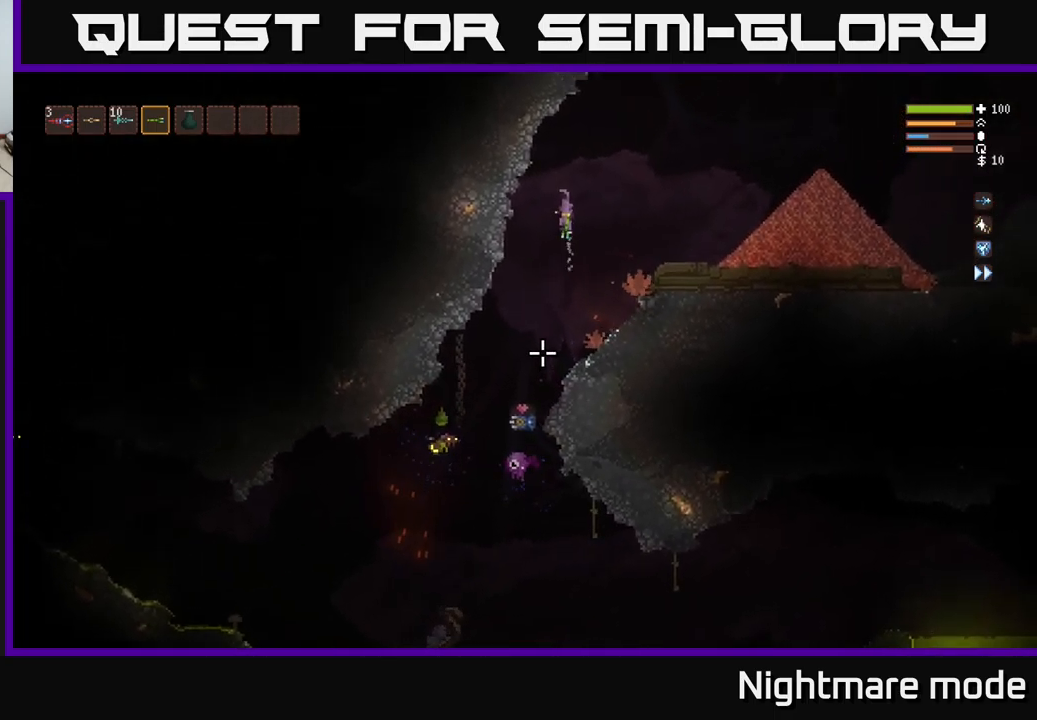
{"buttons": ["L2"], "left_stick": "right", "right_stick": "down", "events": [[50, "left_stick", "left"], [117, "L2", "up"], [117, "left_stick", "center"], [167, "R2", "down"], [167, "left_stick", "right"], [399, "R2", "up"], [449, "L2", "down"]]}
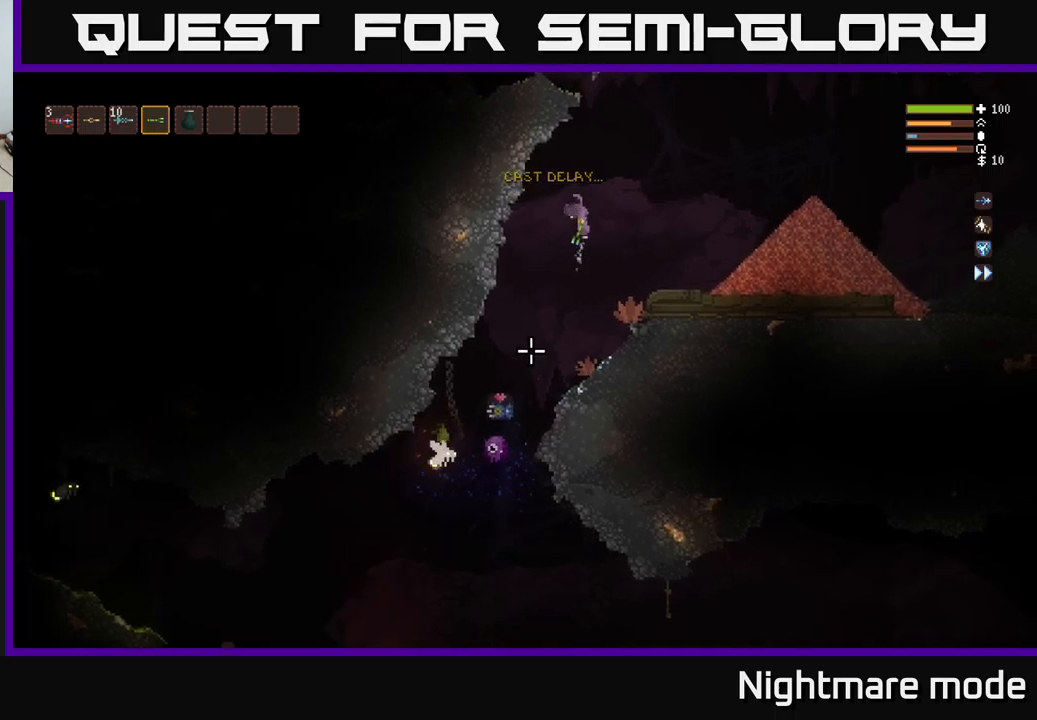
{"buttons": [], "left_stick": "right", "right_stick": "down-left", "events": [[133, "right_stick", "down-left"], [167, "L2", "up"], [167, "R2", "down"], [333, "R2", "up"]]}
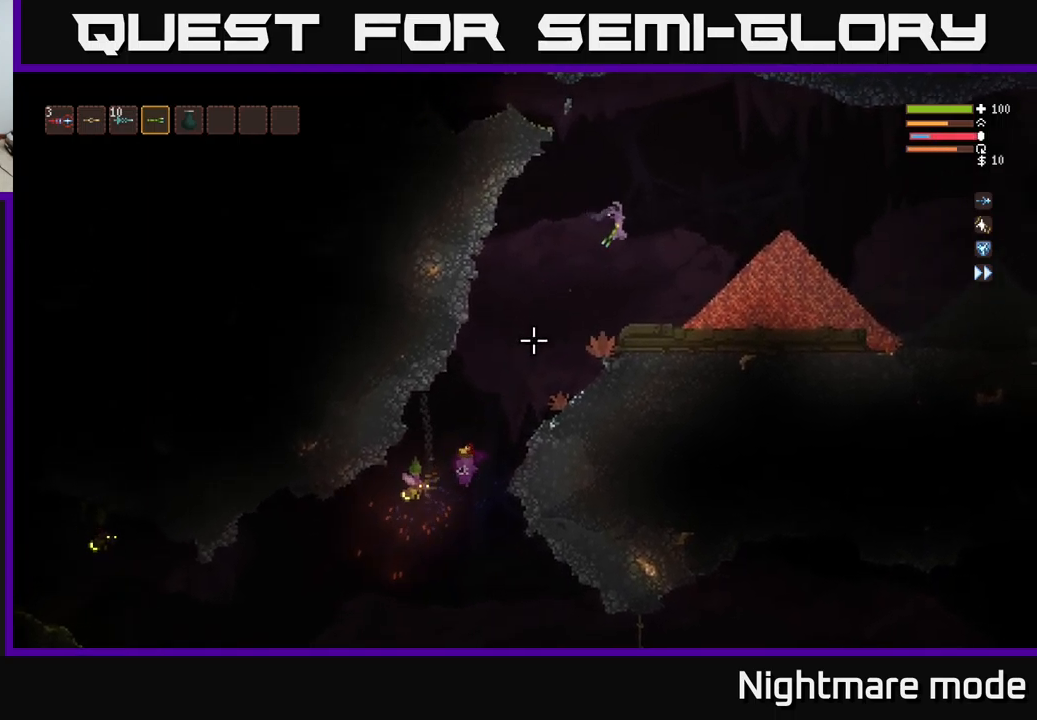
{"buttons": [], "left_stick": "center", "right_stick": "down-left", "events": [[167, "L2", "down"], [167, "left_stick", "center"], [267, "left_stick", "up-left"], [317, "left_stick", "center"], [333, "R2", "down"], [350, "L2", "up"], [417, "R2", "up"]]}
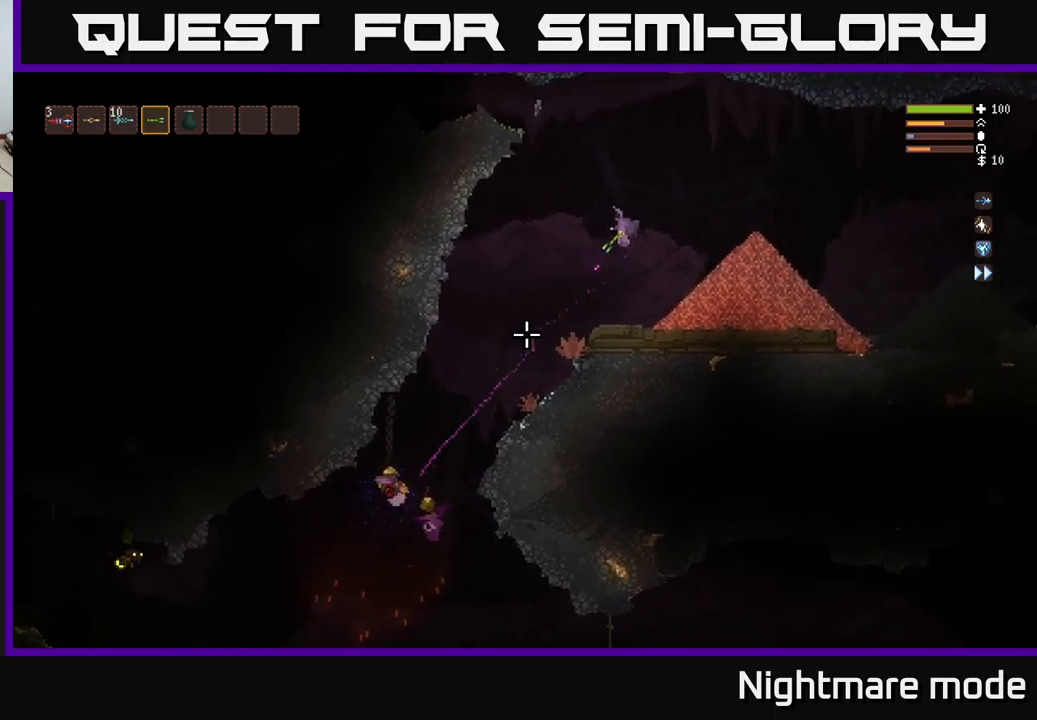
{"buttons": [], "left_stick": "center", "right_stick": "down-left", "events": [[150, "L2", "down"], [183, "left_stick", "left"], [267, "R2", "down"], [283, "left_stick", "center"], [300, "L2", "up"], [367, "R2", "up"]]}
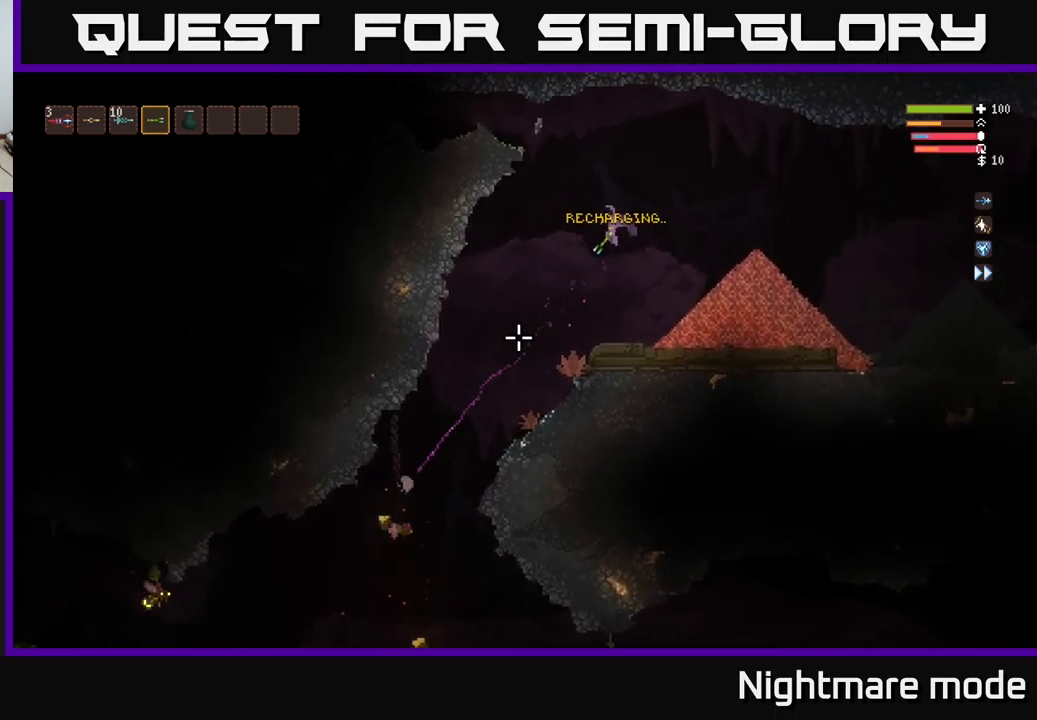
{"buttons": [], "left_stick": "left", "right_stick": "center", "events": [[17, "left_stick", "left"], [483, "right_stick", "center"]]}
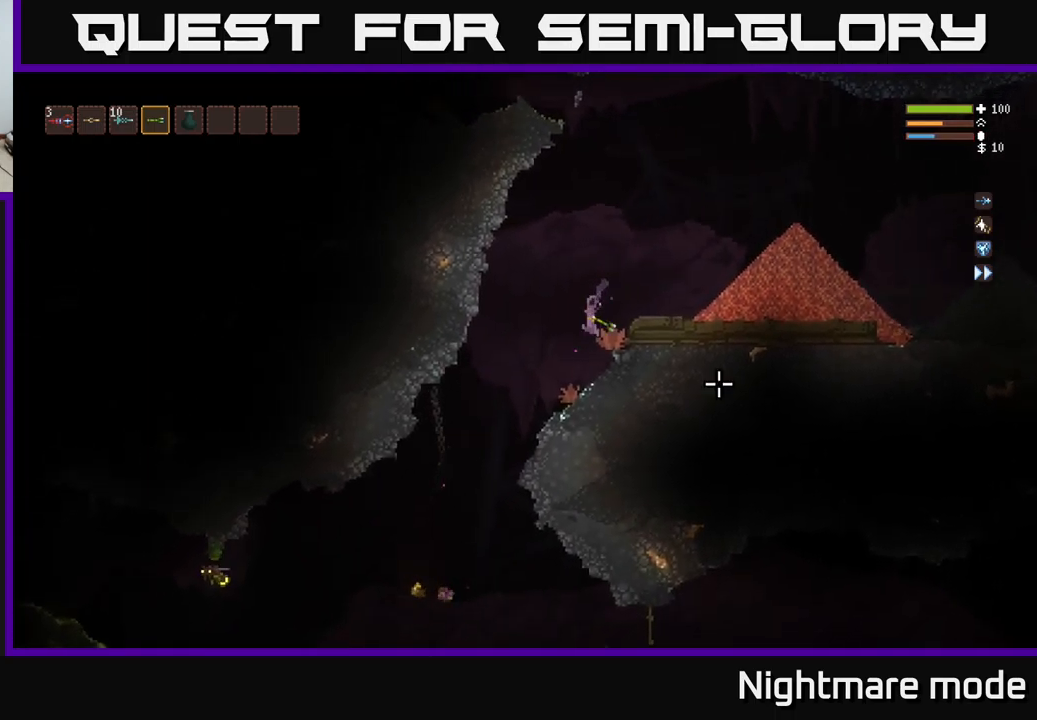
{"buttons": [], "left_stick": "left", "right_stick": "left", "events": [[250, "right_stick", "down-left"], [383, "right_stick", "left"]]}
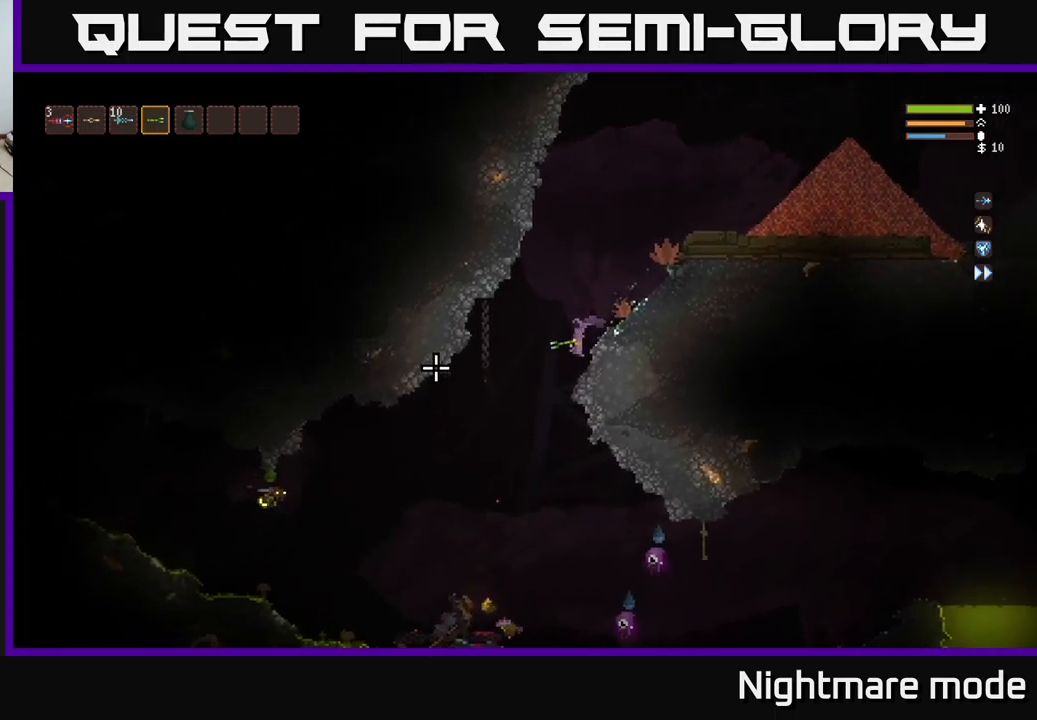
{"buttons": ["L2", "R2"], "left_stick": "center", "right_stick": "down-right", "events": [[167, "left_stick", "center"], [233, "right_stick", "down"], [300, "L2", "down"], [333, "right_stick", "down-right"], [450, "R2", "down"]]}
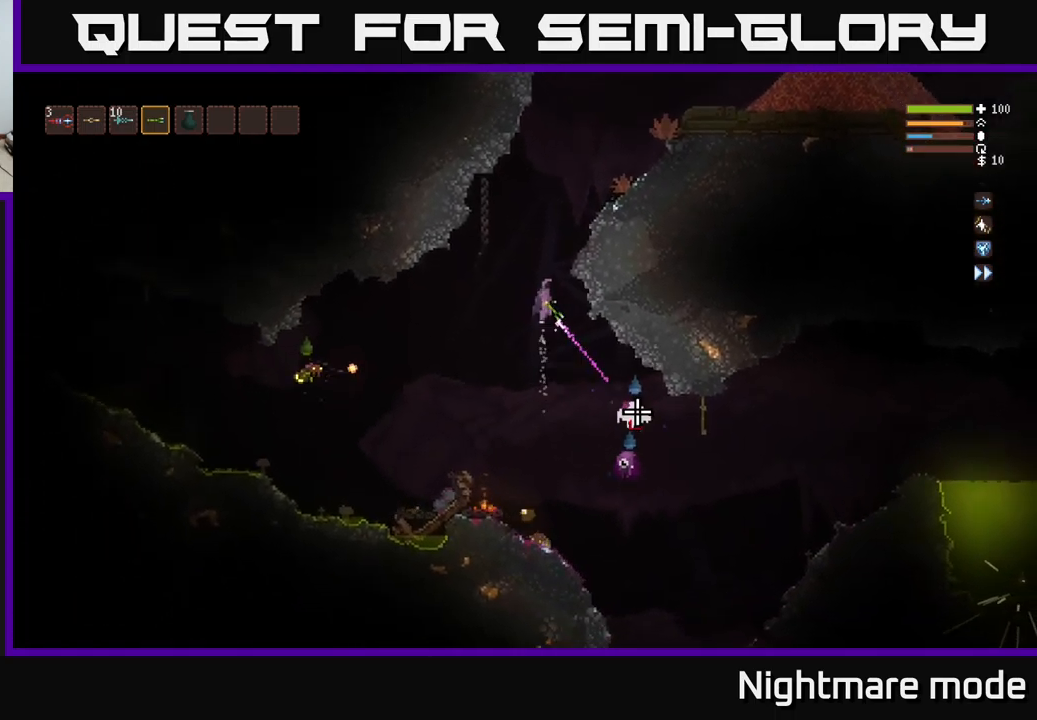
{"buttons": [], "left_stick": "center", "right_stick": "down", "events": [[83, "R2", "up"], [117, "L2", "up"], [217, "L2", "down"], [400, "right_stick", "down"], [417, "L2", "up"]]}
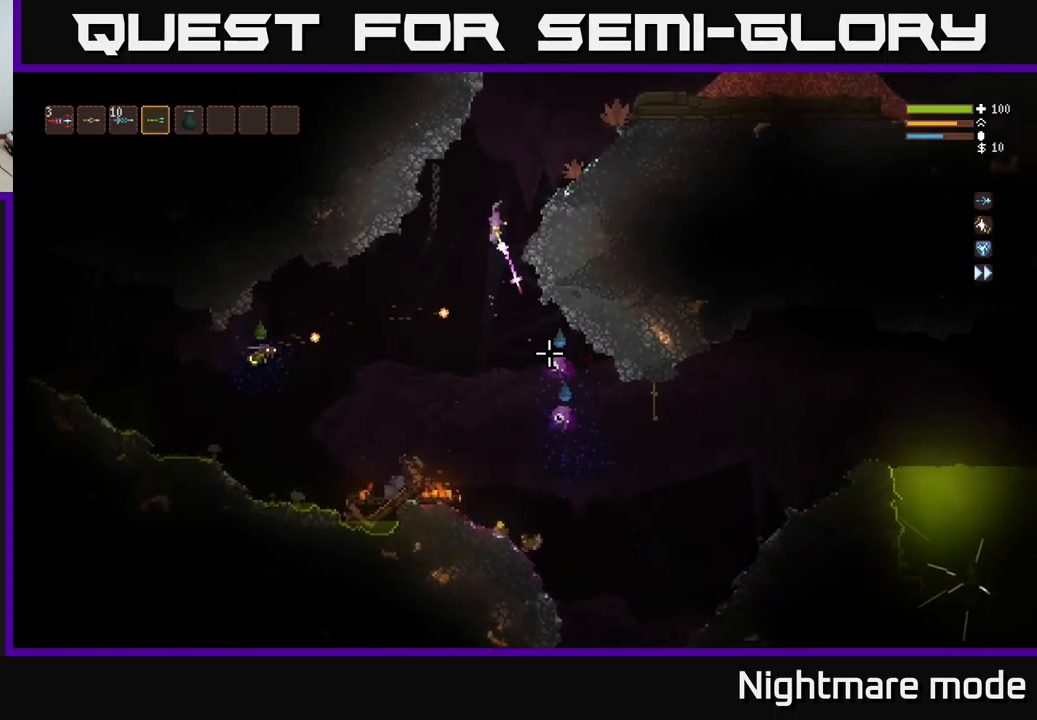
{"buttons": ["L2", "R2"], "left_stick": "right", "right_stick": "down", "events": [[17, "R2", "down"], [33, "L2", "down"], [33, "left_stick", "up-left"], [100, "R2", "up"], [100, "left_stick", "center"], [150, "left_stick", "right"], [217, "left_stick", "center"], [233, "L2", "up"], [450, "L2", "down"], [483, "R2", "down"], [483, "left_stick", "right"]]}
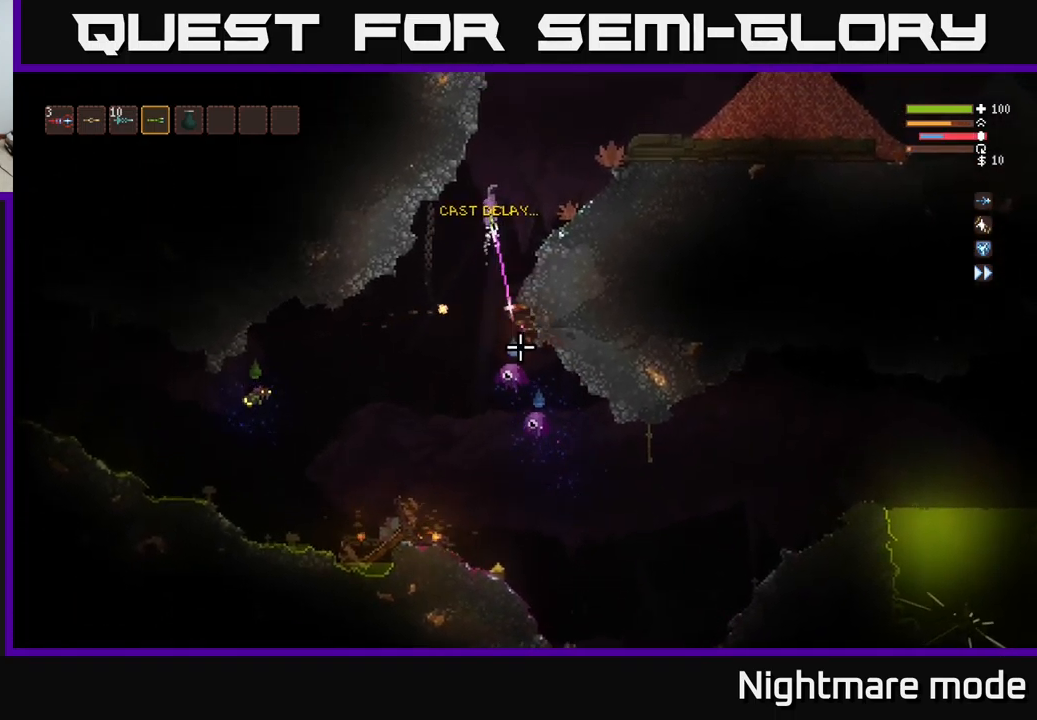
{"buttons": ["L2"], "left_stick": "center", "right_stick": "down", "events": [[67, "R2", "up"], [383, "left_stick", "up-left"], [483, "left_stick", "center"]]}
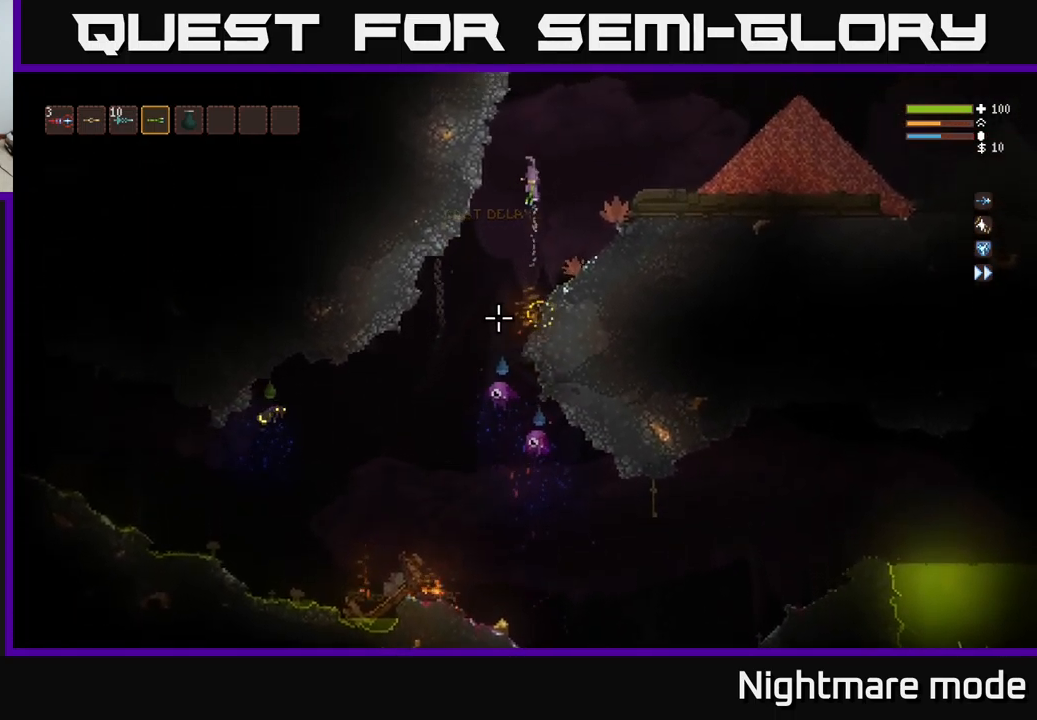
{"buttons": [], "left_stick": "right", "right_stick": "down", "events": [[167, "L2", "up"], [300, "left_stick", "right"]]}
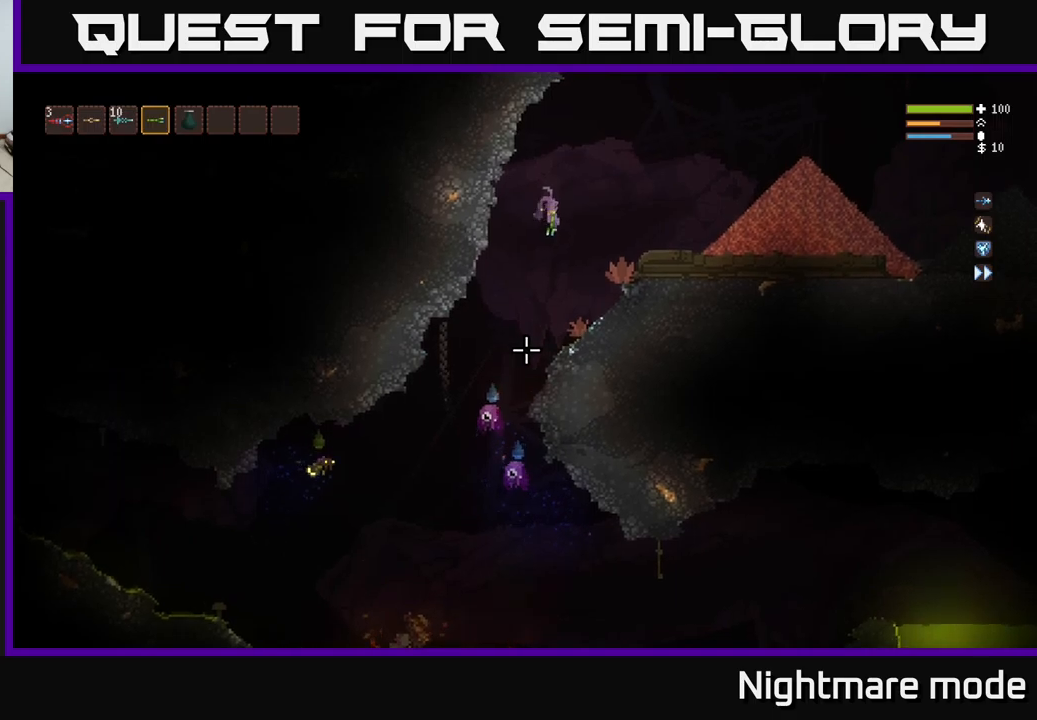
{"buttons": [], "left_stick": "left", "right_stick": "down", "events": [[17, "L2", "down"], [34, "left_stick", "center"], [100, "left_stick", "left"], [134, "L2", "up"], [217, "left_stick", "center"], [317, "left_stick", "left"]]}
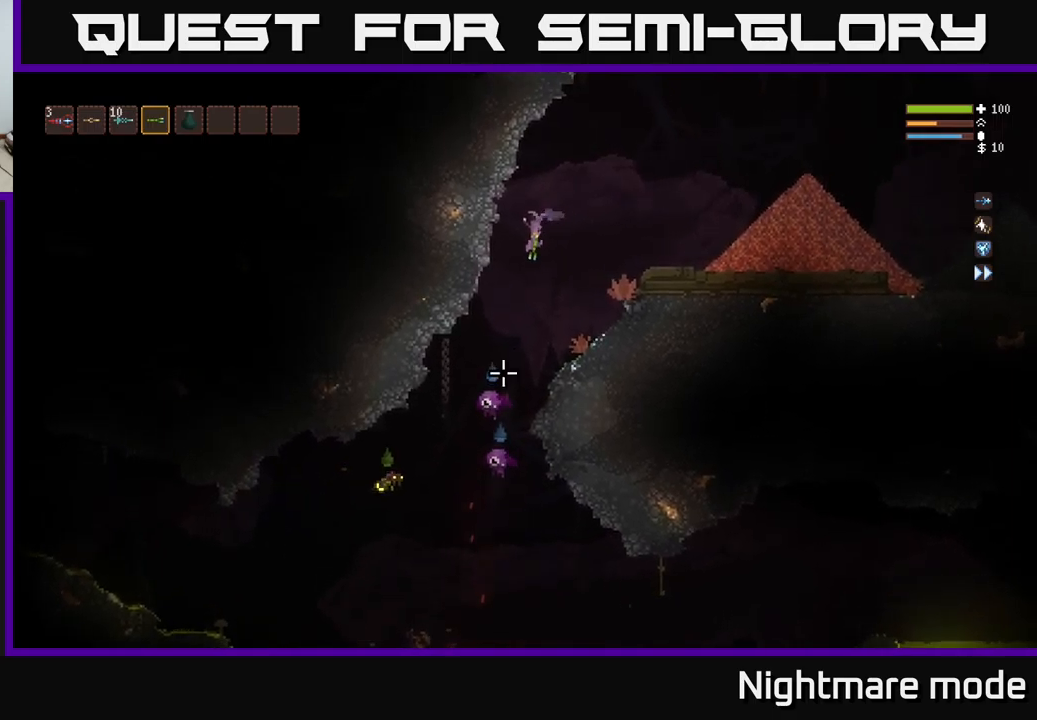
{"buttons": [], "left_stick": "center", "right_stick": "down", "events": [[34, "left_stick", "center"], [84, "R2", "down"], [84, "left_stick", "right"], [100, "L2", "down"], [167, "R2", "up"], [400, "L2", "up"], [417, "left_stick", "center"]]}
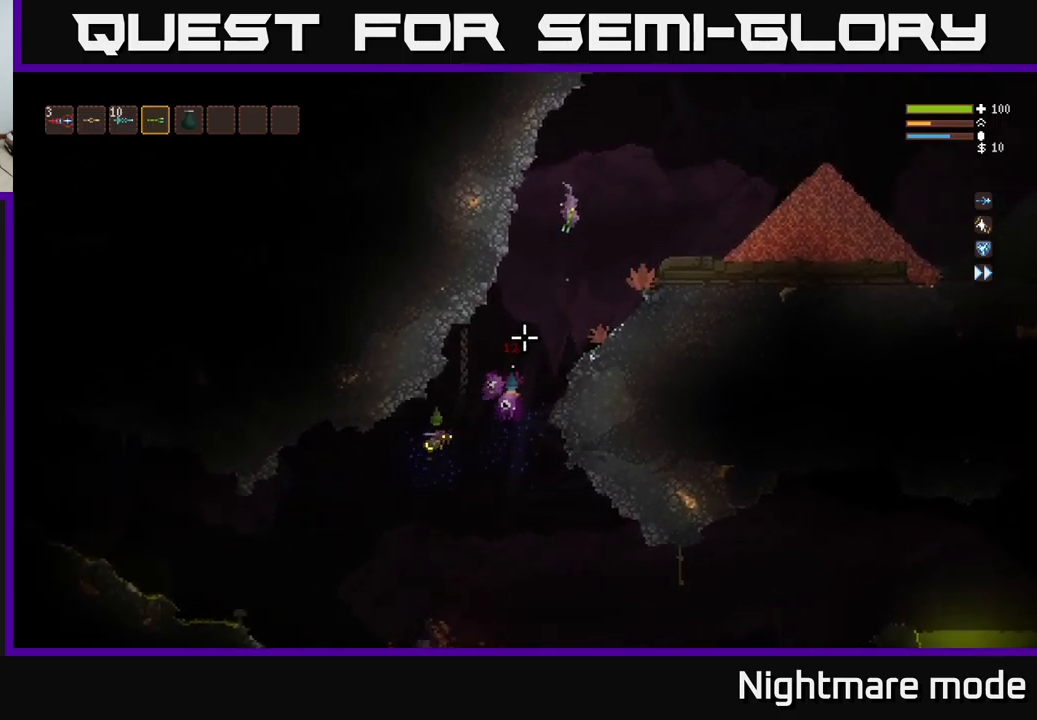
{"buttons": [], "left_stick": "center", "right_stick": "down", "events": [[117, "R2", "down"], [134, "left_stick", "right"], [200, "L2", "down"], [217, "R2", "up"], [334, "left_stick", "center"], [367, "L2", "up"]]}
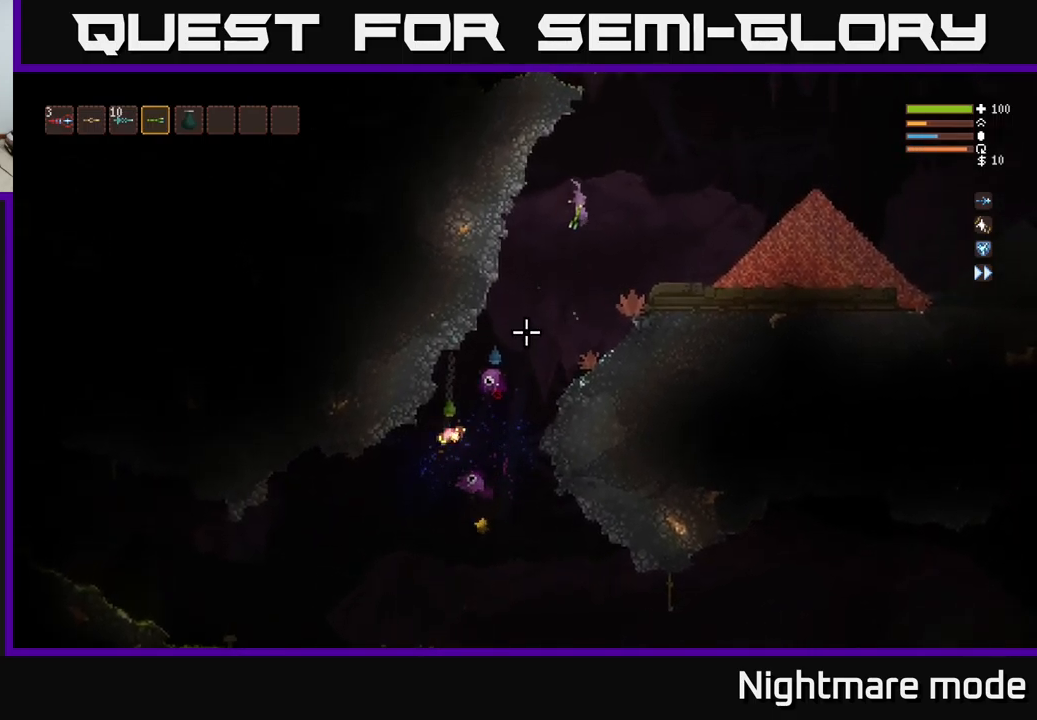
{"buttons": ["L2"], "left_stick": "right", "right_stick": "down-left", "events": [[17, "left_stick", "left"], [100, "right_stick", "down-left"], [167, "R2", "down"], [200, "left_stick", "right"], [217, "L2", "down"], [284, "R2", "up"]]}
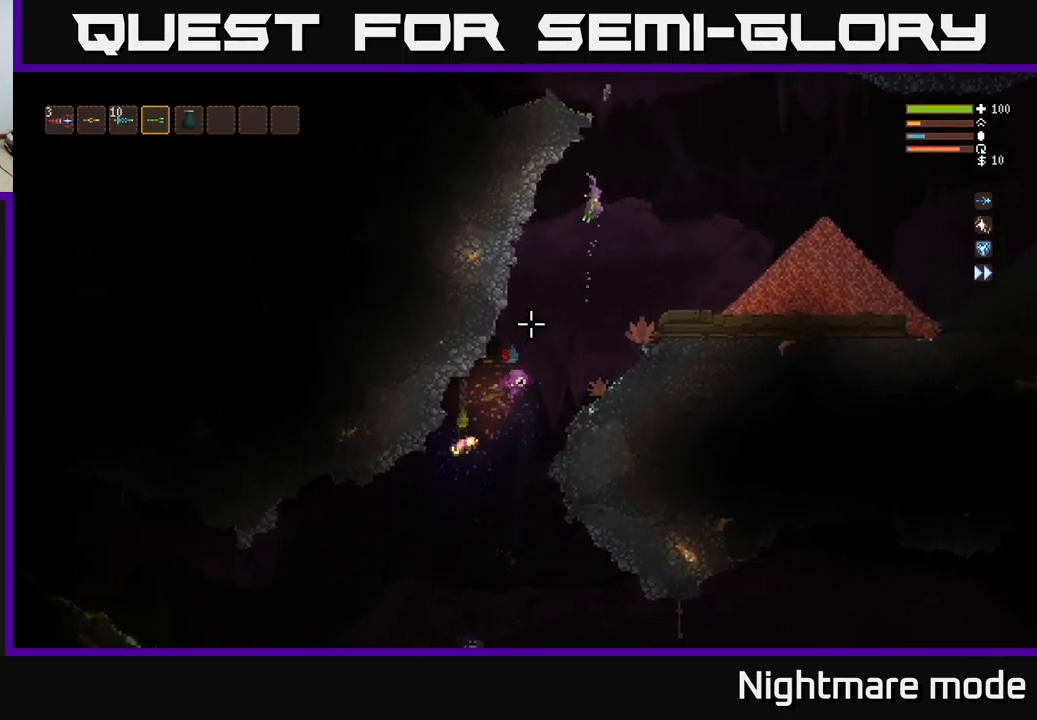
{"buttons": [], "left_stick": "center", "right_stick": "down-left", "events": [[17, "left_stick", "center"], [67, "L2", "up"], [150, "R2", "down"], [150, "left_stick", "right"], [234, "R2", "up"], [434, "left_stick", "center"]]}
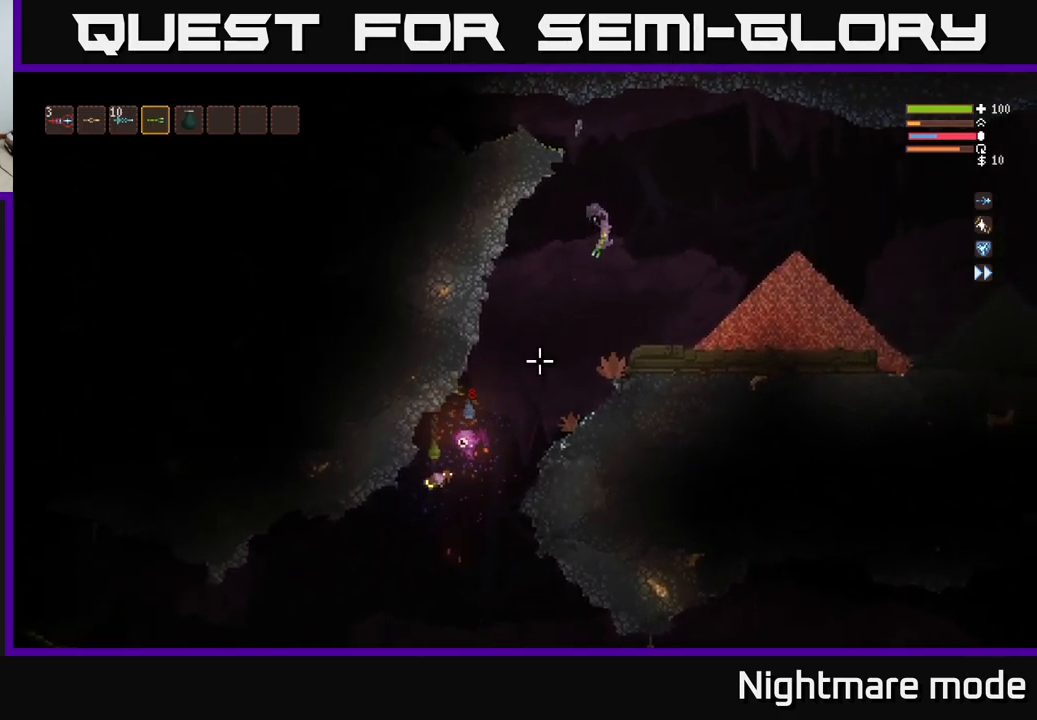
{"buttons": ["L2"], "left_stick": "center", "right_stick": "down-left", "events": [[50, "left_stick", "left"], [250, "R2", "down"], [267, "left_stick", "center"], [317, "L2", "down"], [317, "left_stick", "right"], [384, "R2", "up"], [450, "left_stick", "center"]]}
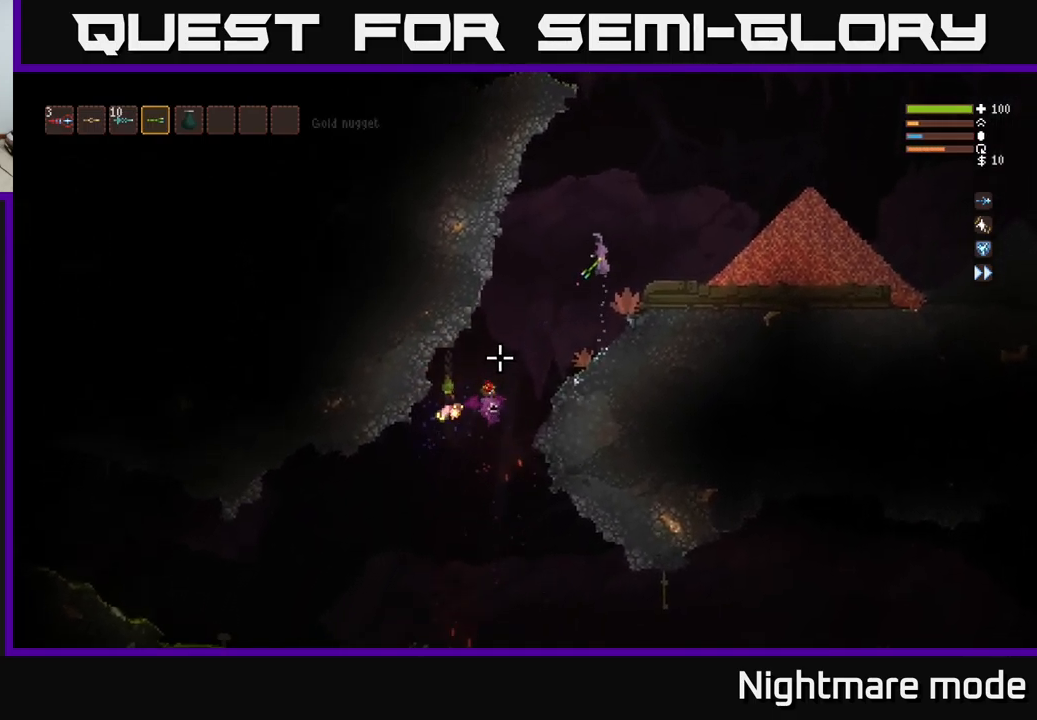
{"buttons": ["L2"], "left_stick": "center", "right_stick": "down-left", "events": [[17, "left_stick", "left"], [84, "L2", "up"], [234, "left_stick", "center"], [250, "R2", "down"], [334, "R2", "up"], [367, "L2", "down"]]}
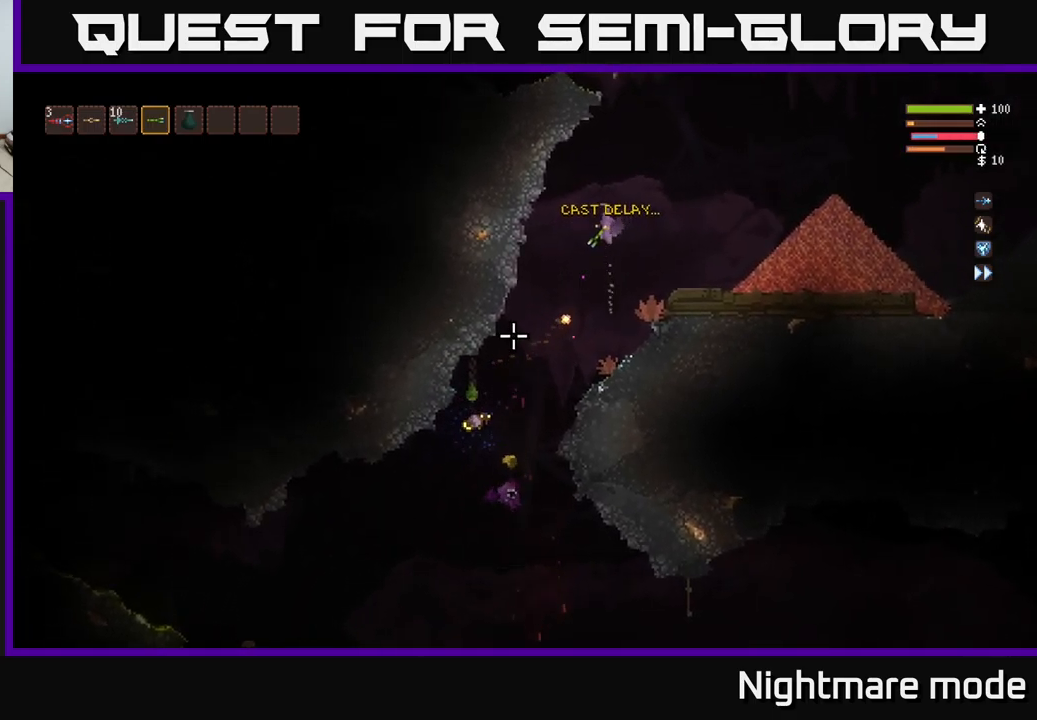
{"buttons": [], "left_stick": "center", "right_stick": "down-left", "events": [[150, "L2", "up"], [234, "left_stick", "left"], [250, "R2", "down"], [317, "R2", "up"], [350, "left_stick", "center"]]}
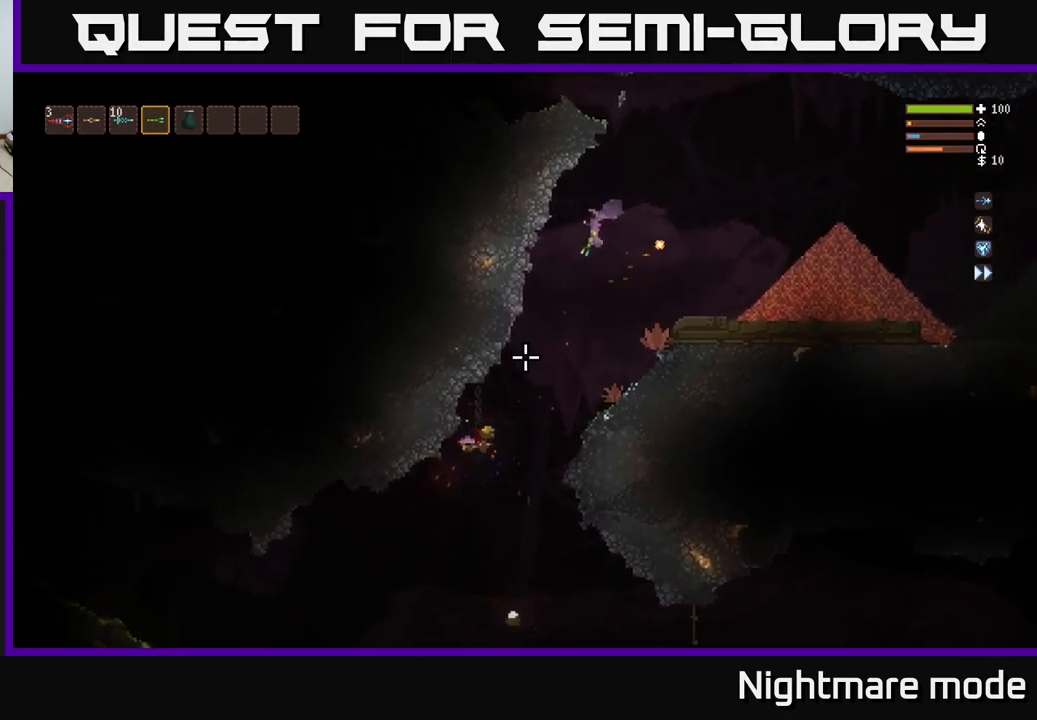
{"buttons": [], "left_stick": "left", "right_stick": "down-left", "events": [[500, "left_stick", "left"]]}